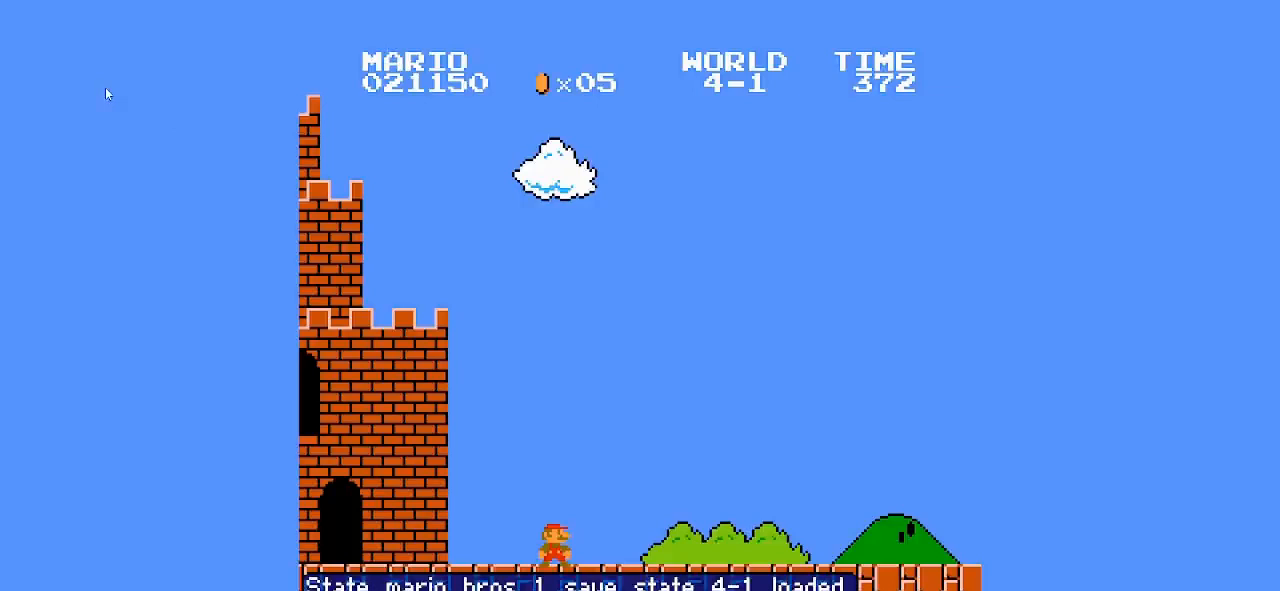
Gameplay with a controller (Nintendo layout); each line is a JSON object with the inputs held at the frame after it. "events" lists button and stick changes between this image and that frame as [ms after this image, input, new state], when the widget could be followed in between. Not read: L3 R3.
{"buttons": [], "events": [[433, "START", "down"], [500, "START", "up"]]}
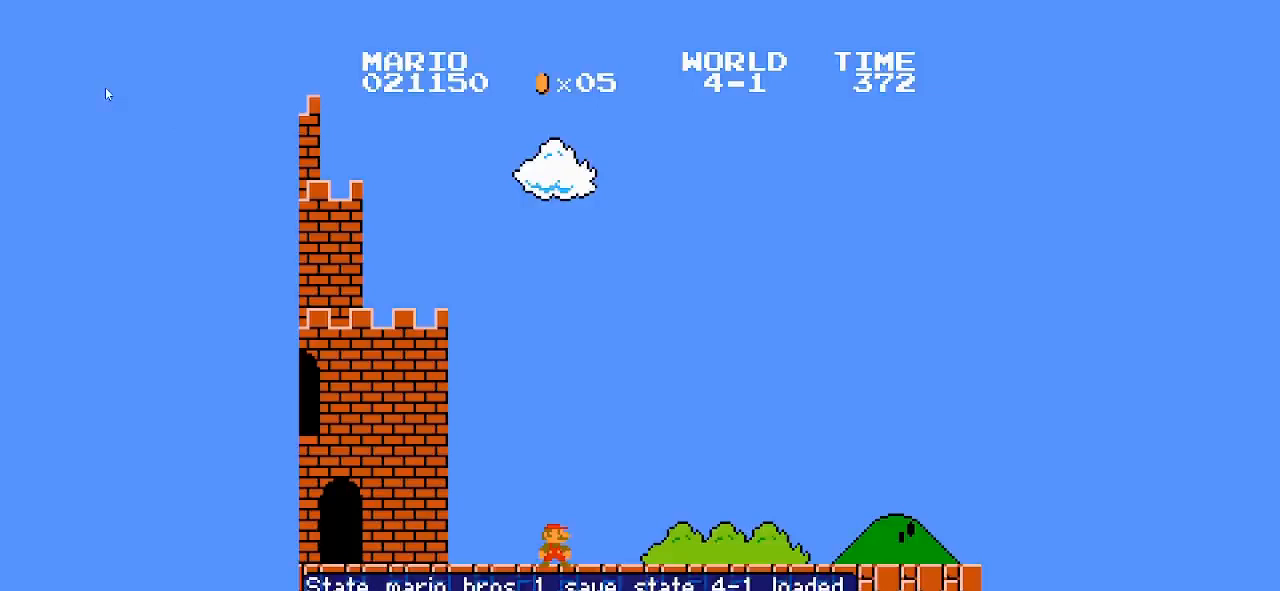
{"buttons": ["B"], "events": [[500, "B", "down"]]}
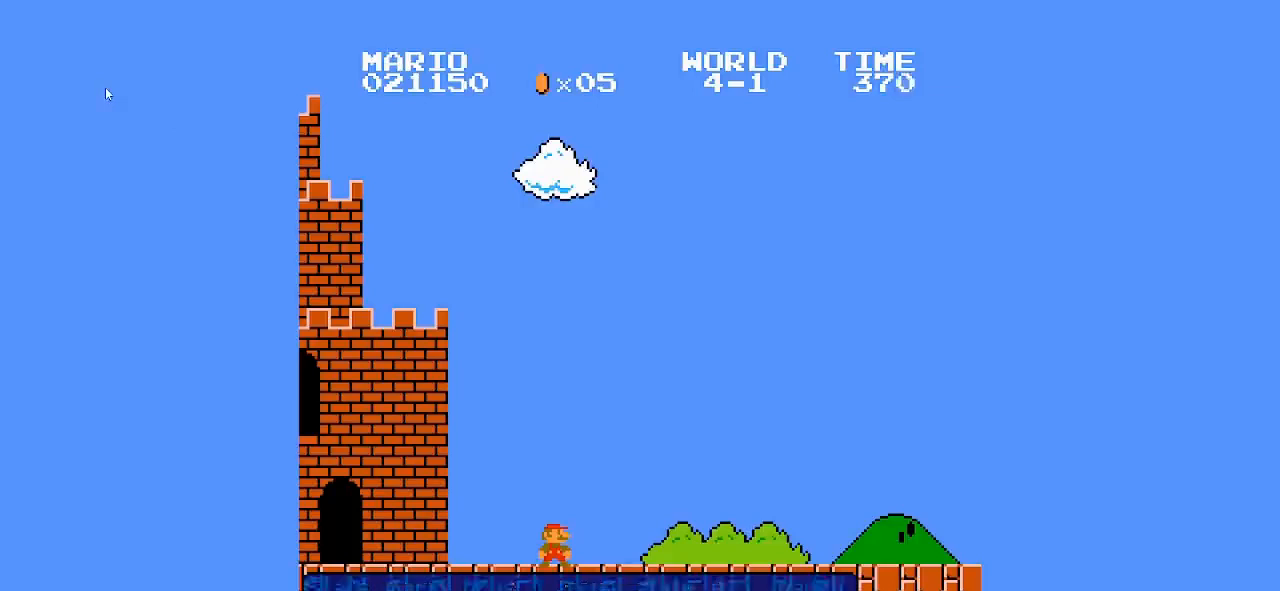
{"buttons": ["B", "DPAD_RIGHT"]}
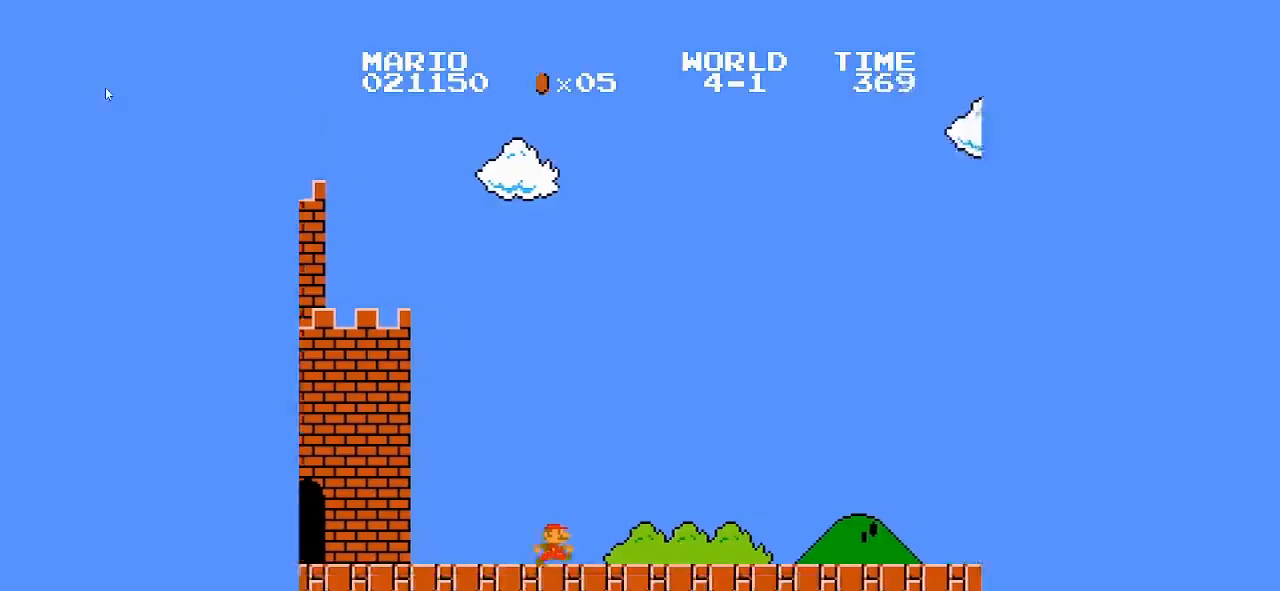
{"buttons": ["B", "DPAD_RIGHT"]}